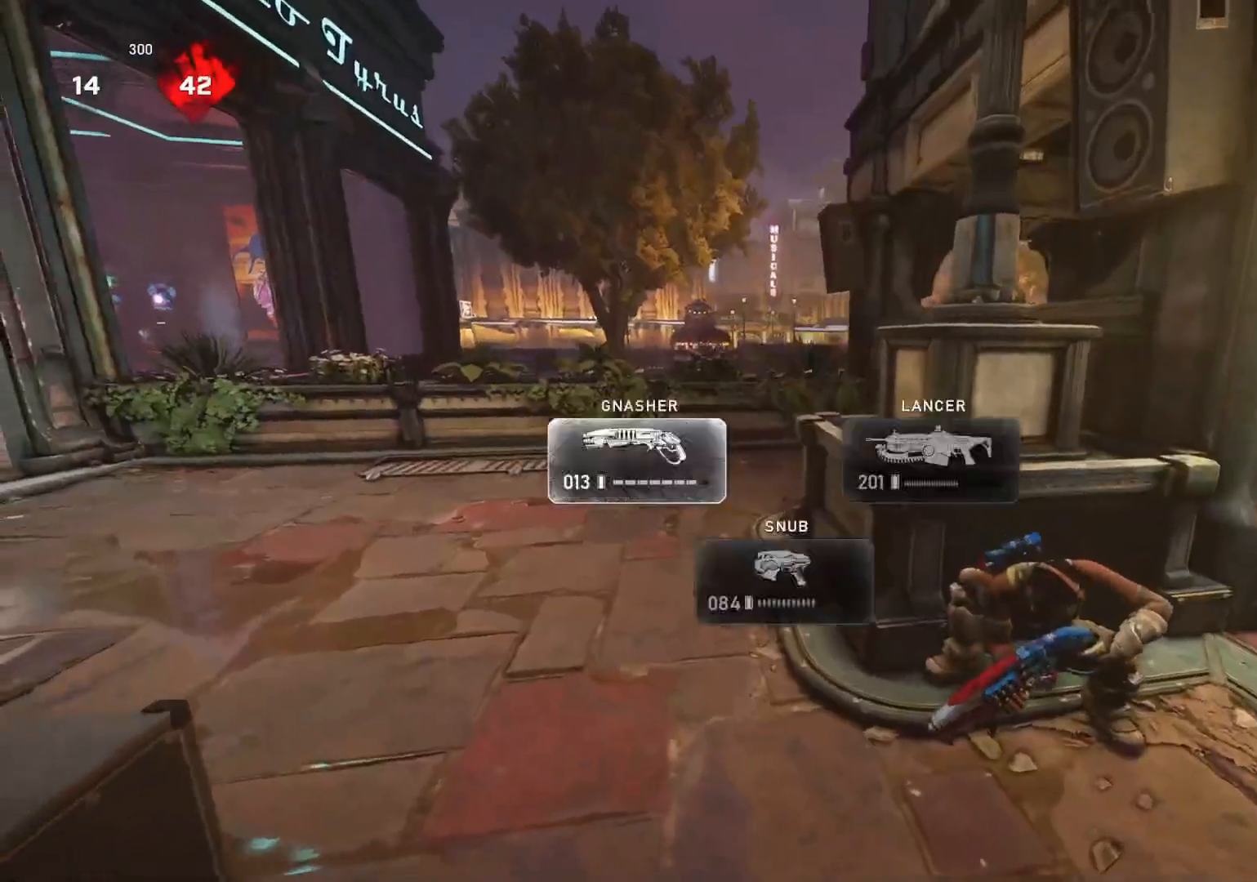
Gameplay with a controller (Xbox layout); each line is a JSON object with the inputs held at the frame after it. "events" lists button and stick changes between this image and that frame as [ms after this image, input, new state], when the widget could be followed in between.
{"buttons": [], "left_stick": "center", "right_stick": "up-left", "events": [[17, "DPAD_UP", "up"], [450, "right_stick", "up-left"]]}
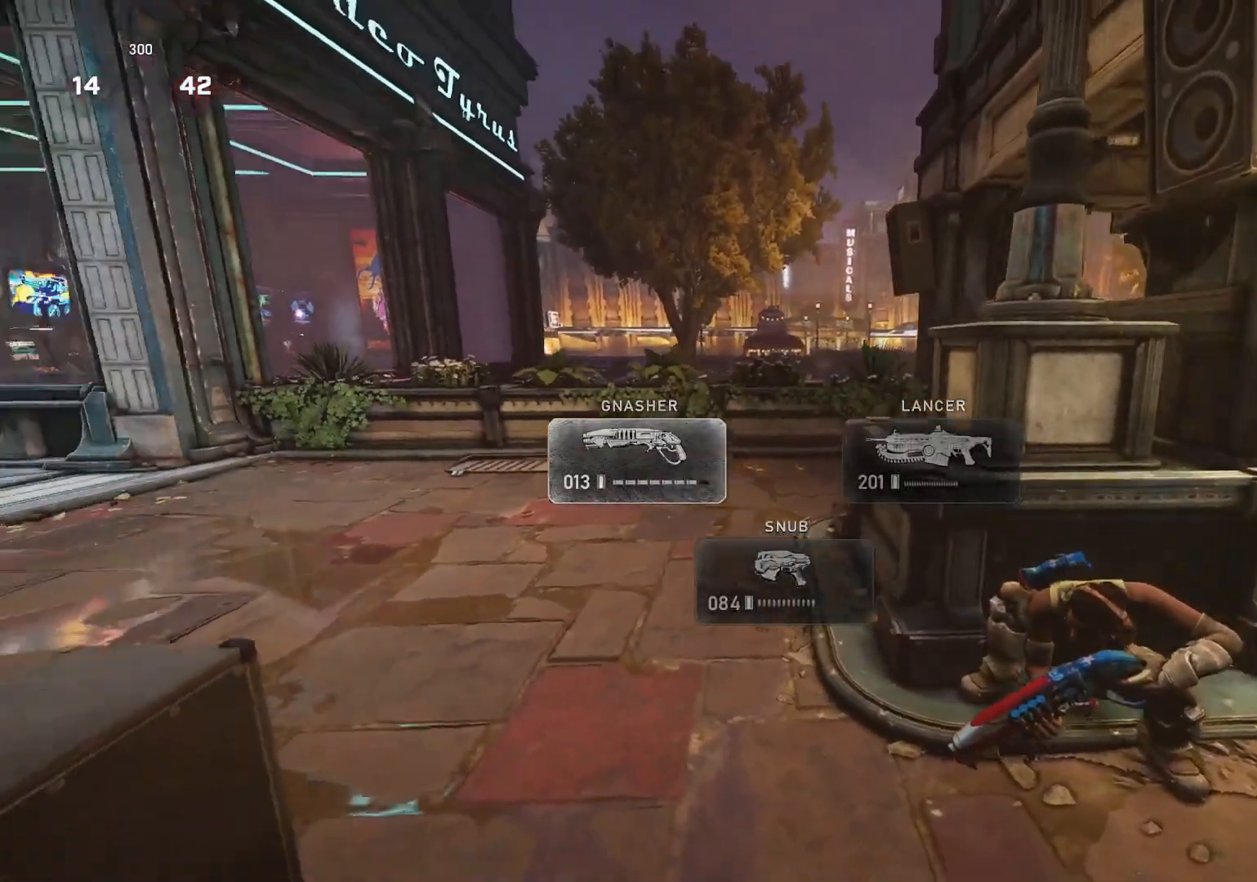
{"buttons": [], "left_stick": "center", "right_stick": "center", "events": [[33, "right_stick", "center"]]}
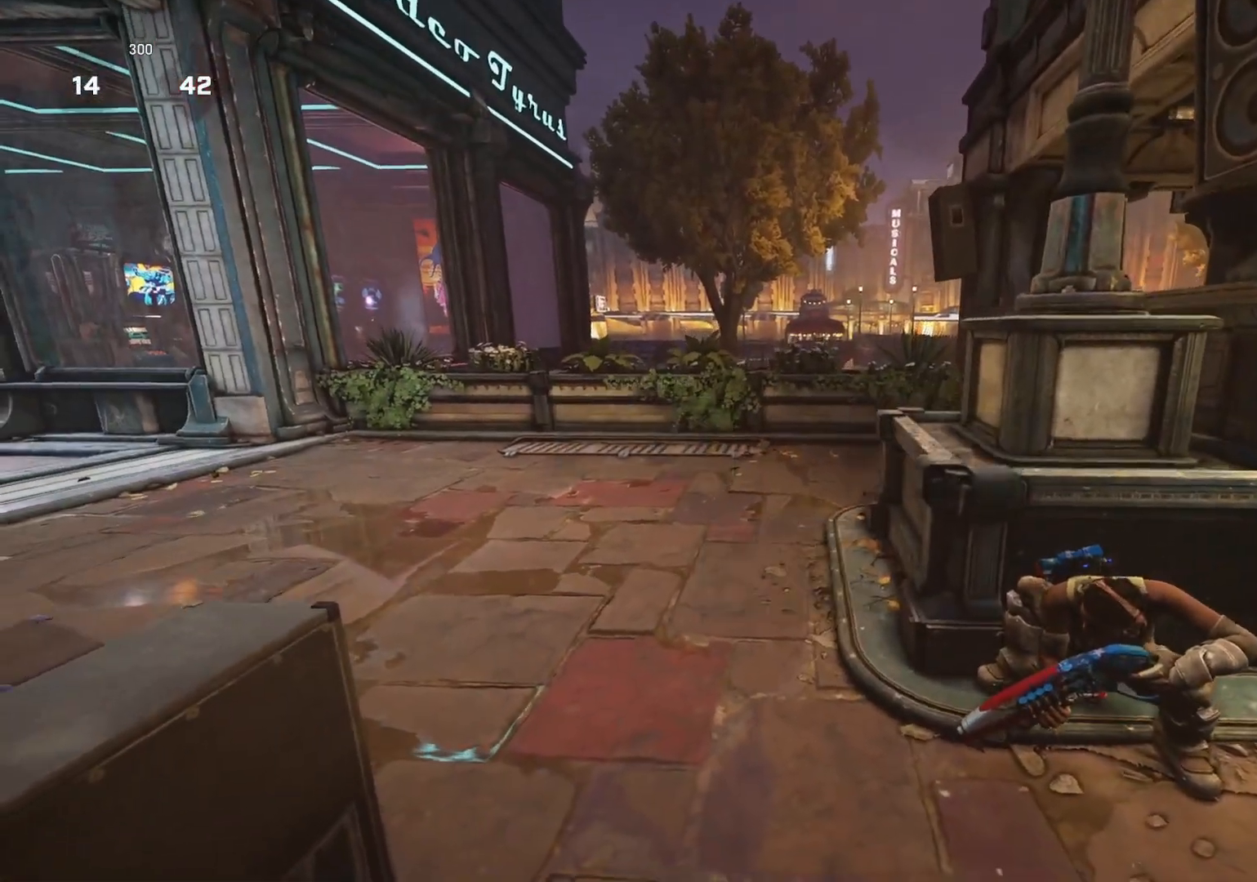
{"buttons": [], "left_stick": "center", "right_stick": "center", "events": []}
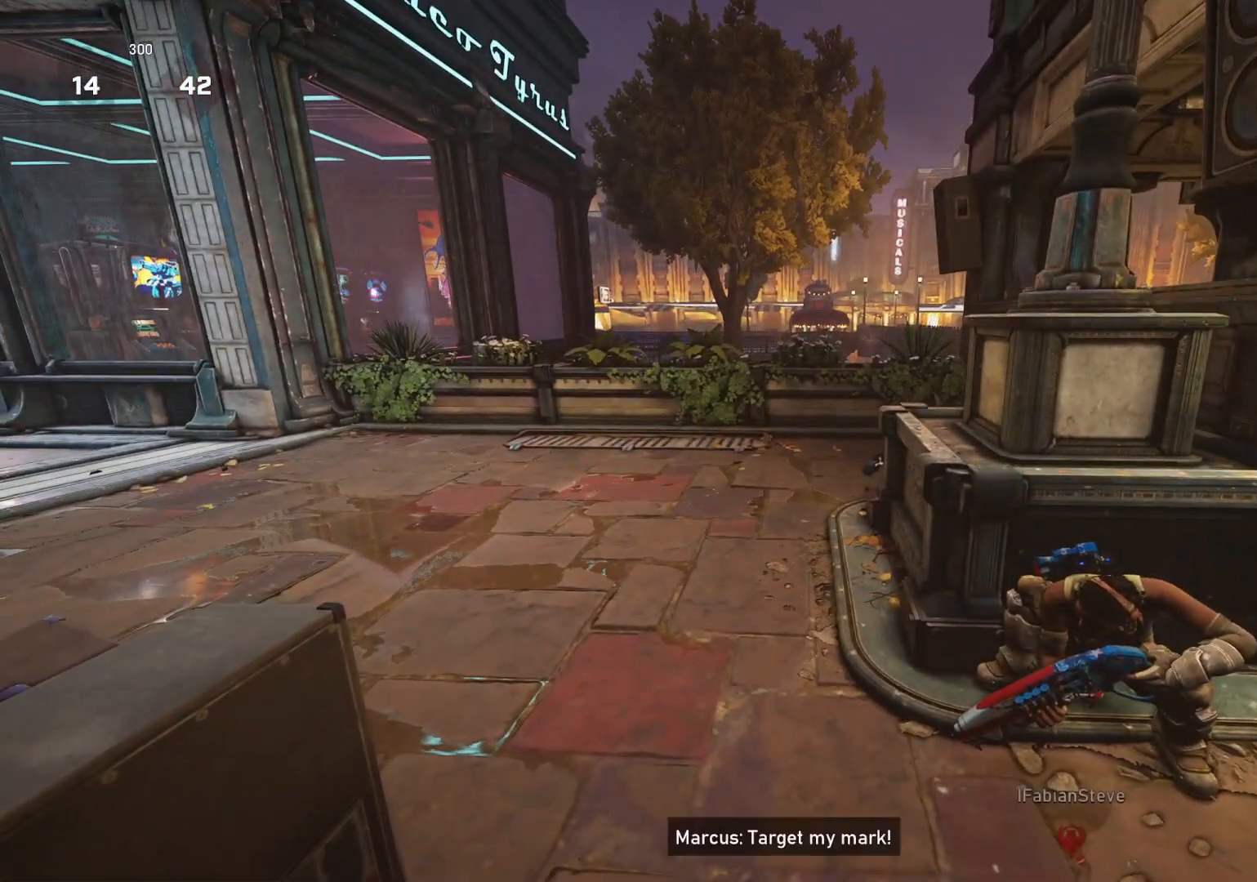
{"buttons": [], "left_stick": "center", "right_stick": "center", "events": []}
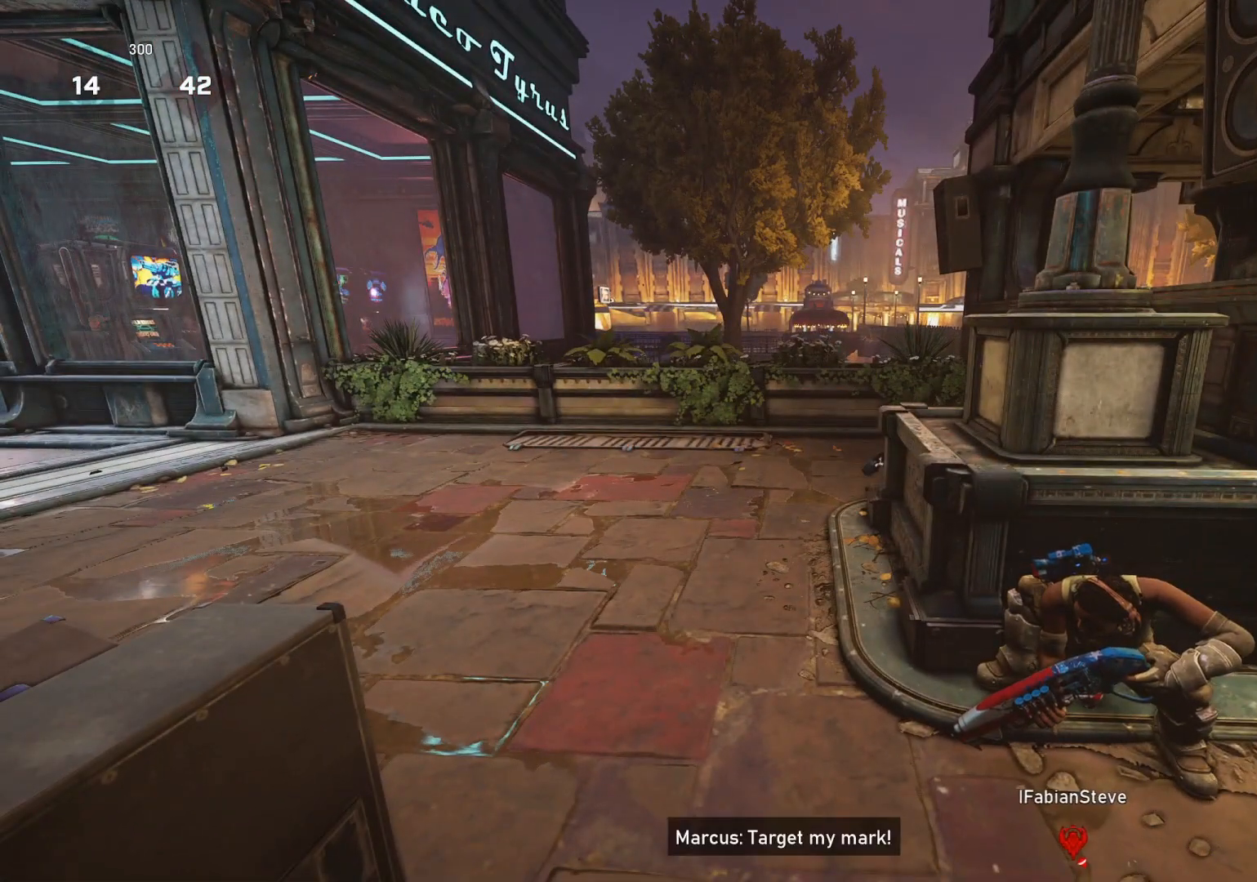
{"buttons": [], "left_stick": "center", "right_stick": "center", "events": []}
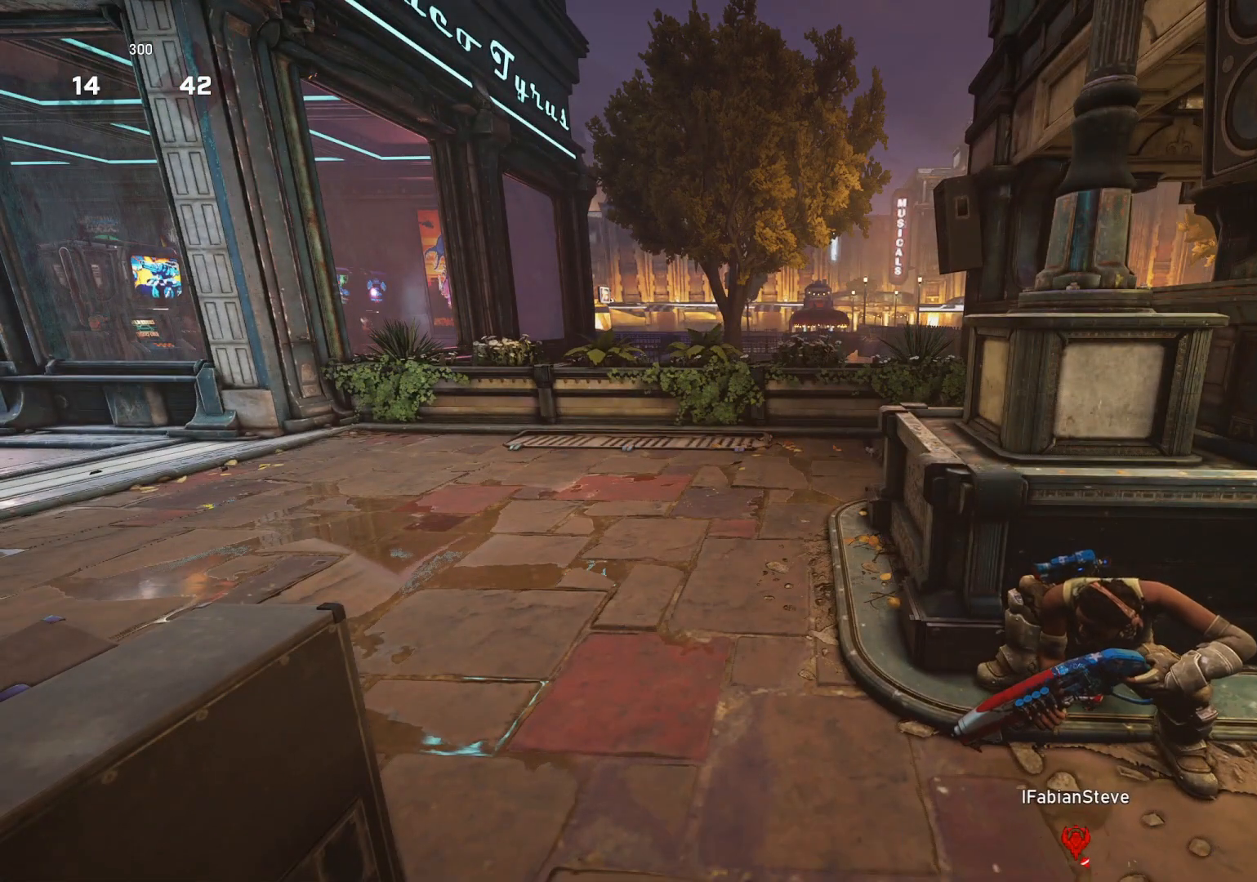
{"buttons": [], "left_stick": "center", "right_stick": "center", "events": []}
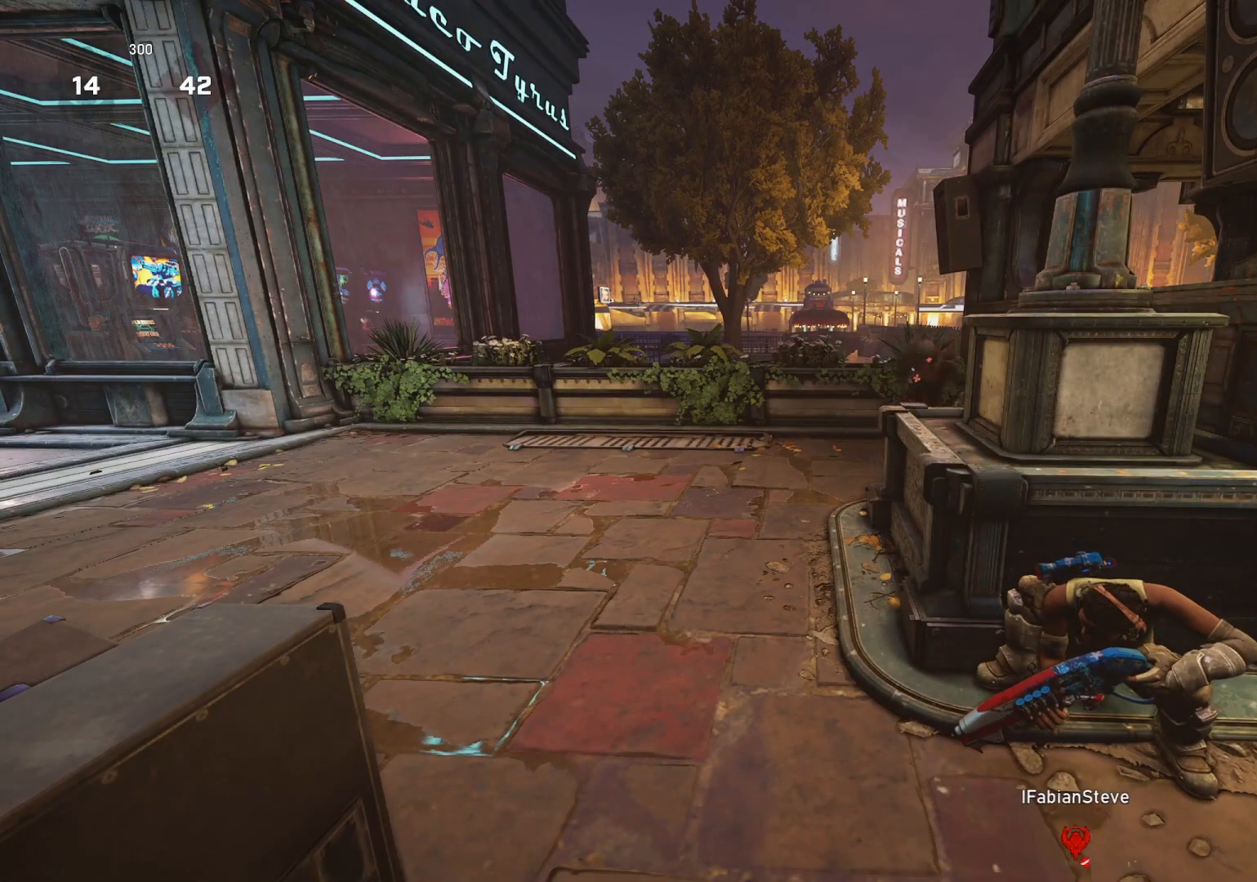
{"buttons": [], "left_stick": "center", "right_stick": "center", "events": []}
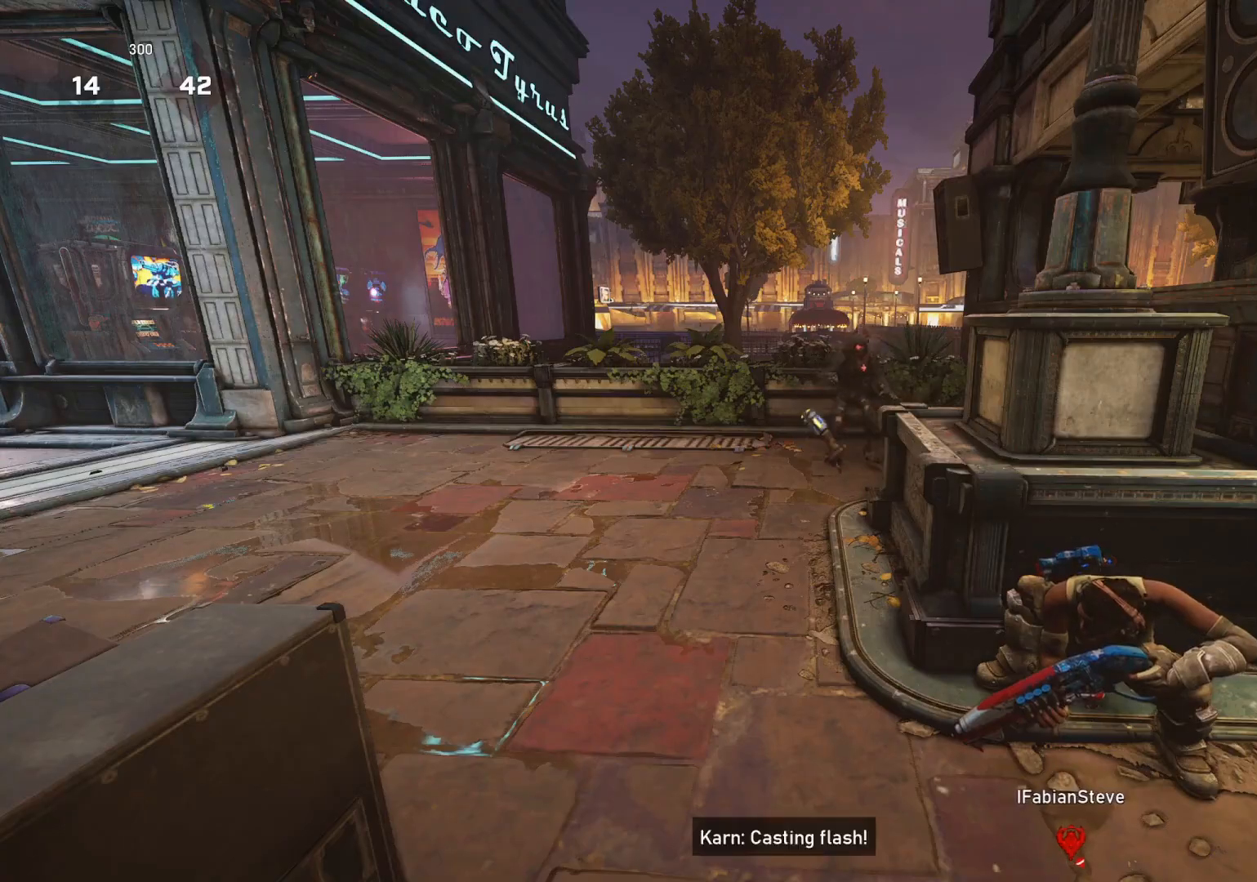
{"buttons": [], "left_stick": "down", "right_stick": "center", "events": [[50, "left_stick", "down"], [167, "L1", "down"], [217, "L1", "up"]]}
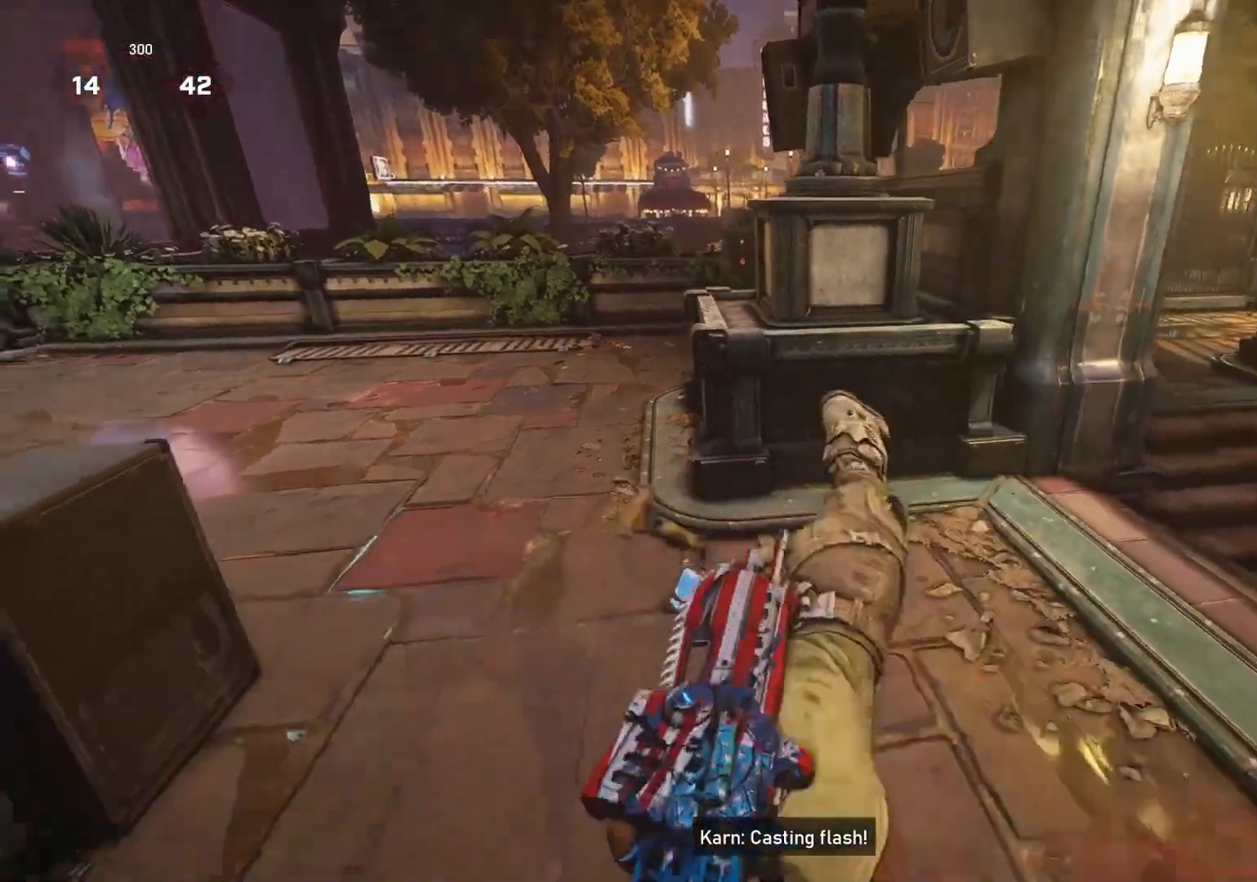
{"buttons": [], "left_stick": "down-left", "right_stick": "center", "events": [[333, "left_stick", "down-left"]]}
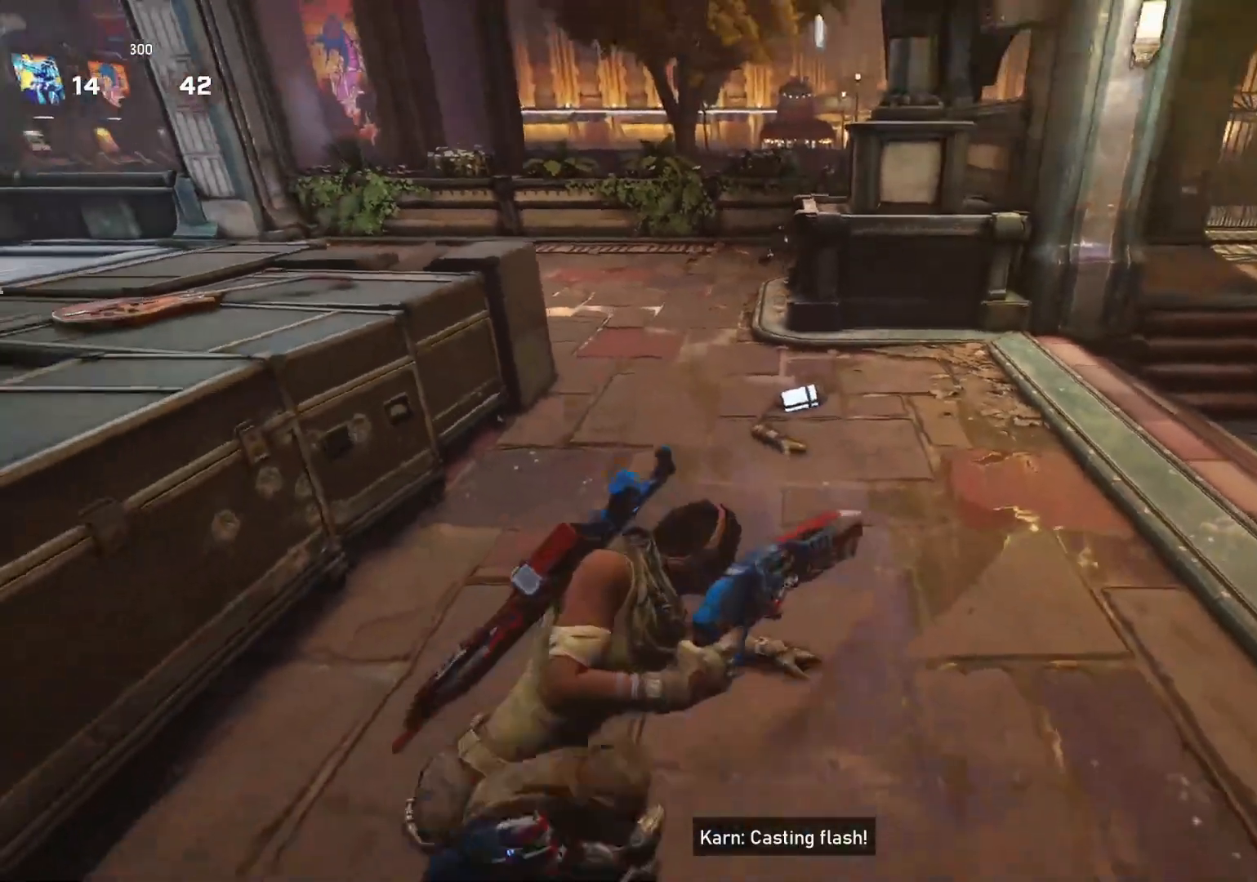
{"buttons": [], "left_stick": "down-left", "right_stick": "center", "events": []}
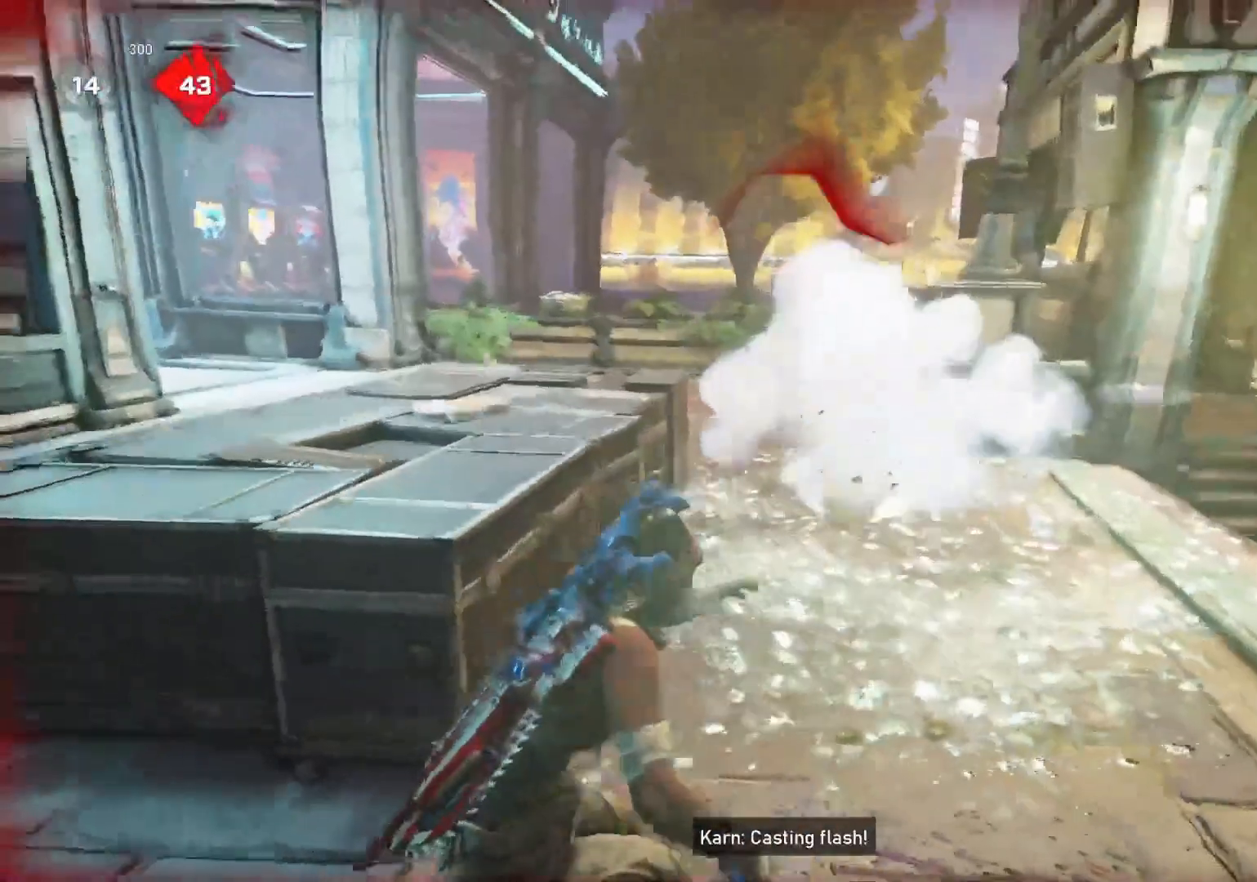
{"buttons": [], "left_stick": "up", "right_stick": "center", "events": [[283, "left_stick", "up-left"], [333, "L1", "down"], [333, "left_stick", "up"], [400, "L1", "up"]]}
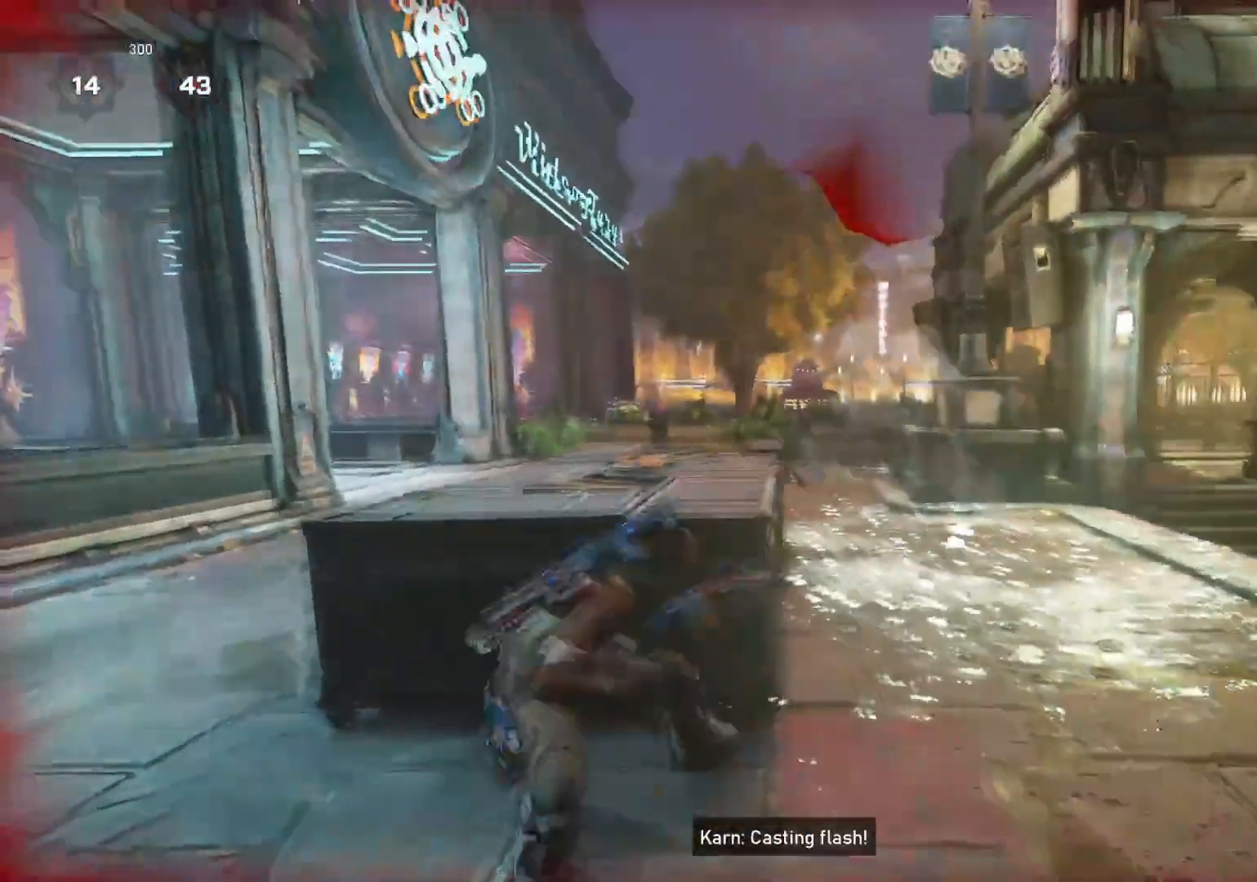
{"buttons": [], "left_stick": "center", "right_stick": "center", "events": [[150, "left_stick", "center"], [183, "right_stick", "down"], [267, "right_stick", "center"]]}
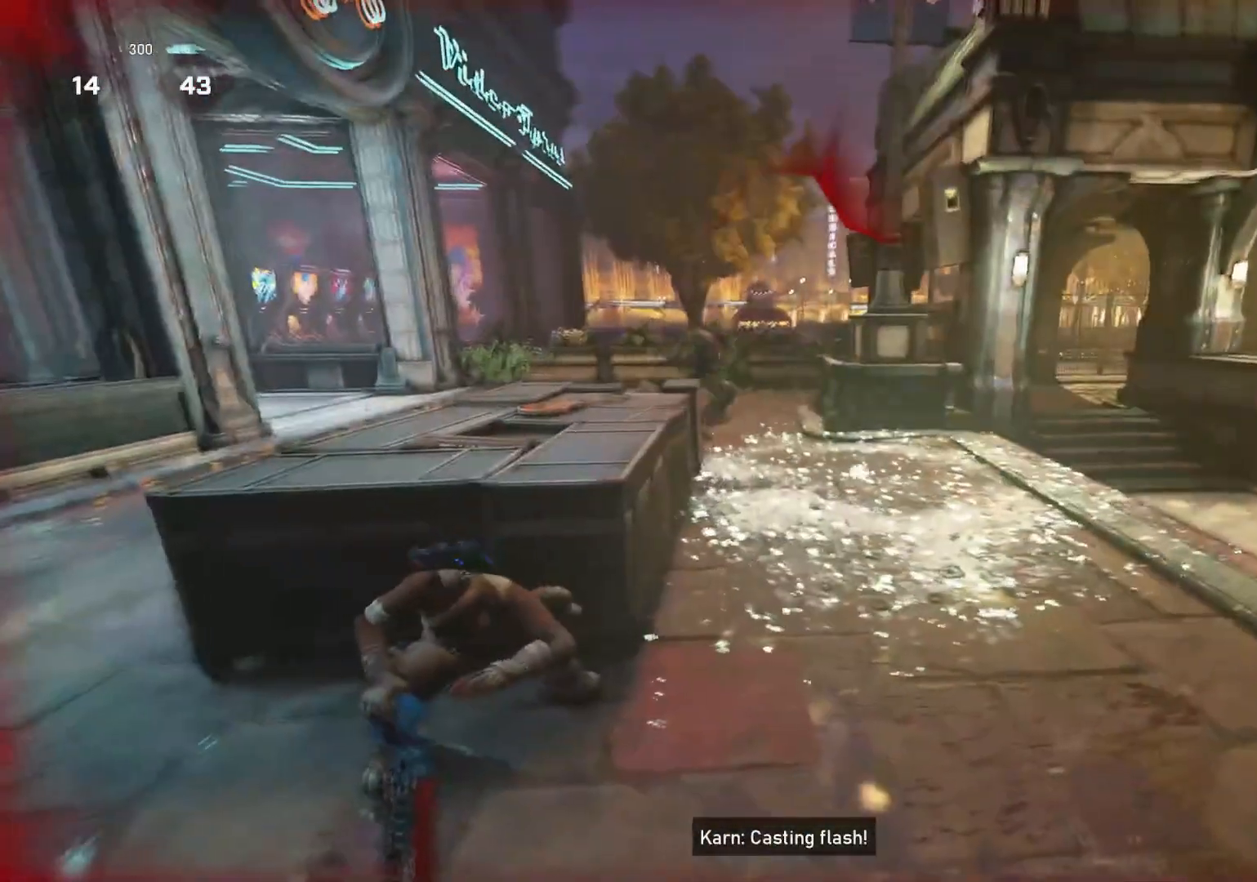
{"buttons": [], "left_stick": "up", "right_stick": "center", "events": [[367, "left_stick", "up"]]}
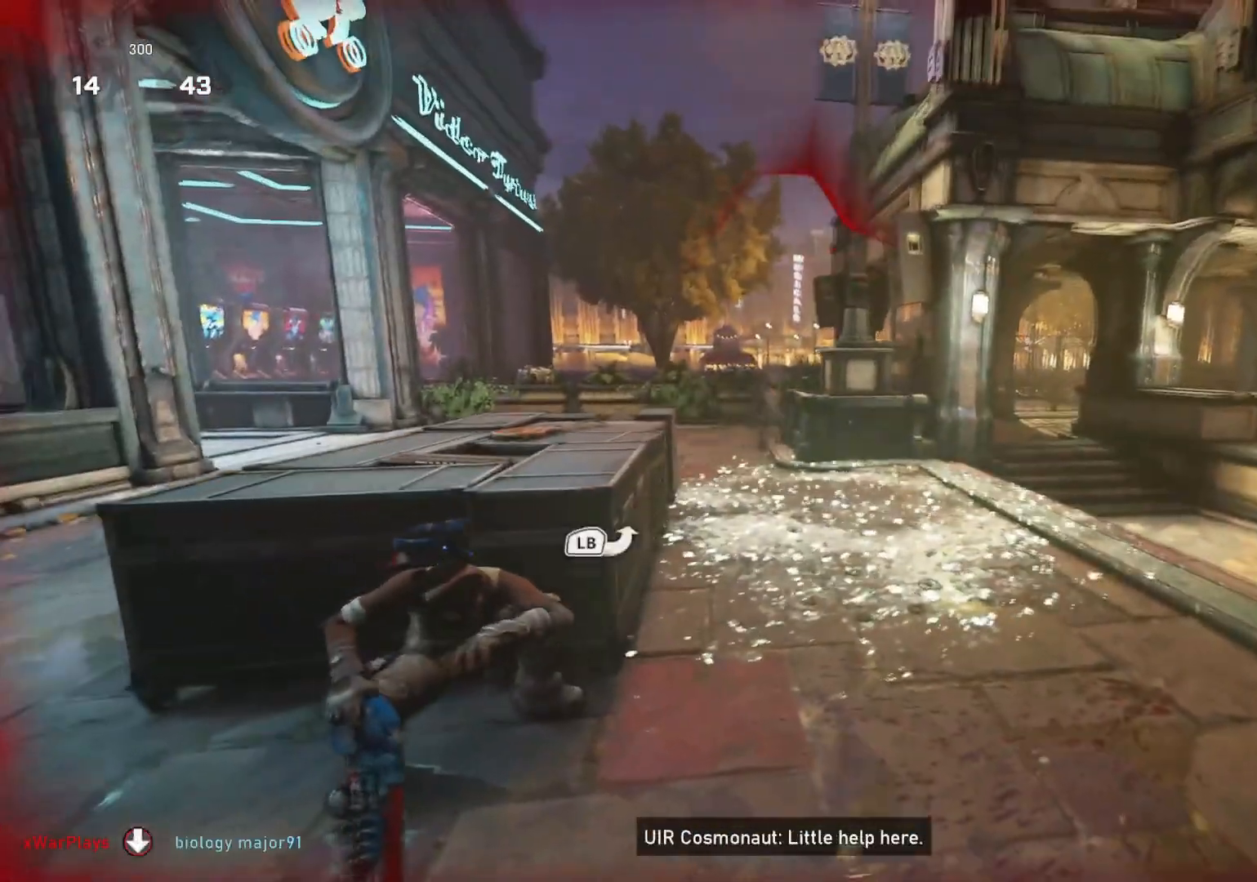
{"buttons": [], "left_stick": "center", "right_stick": "center", "events": [[483, "left_stick", "center"]]}
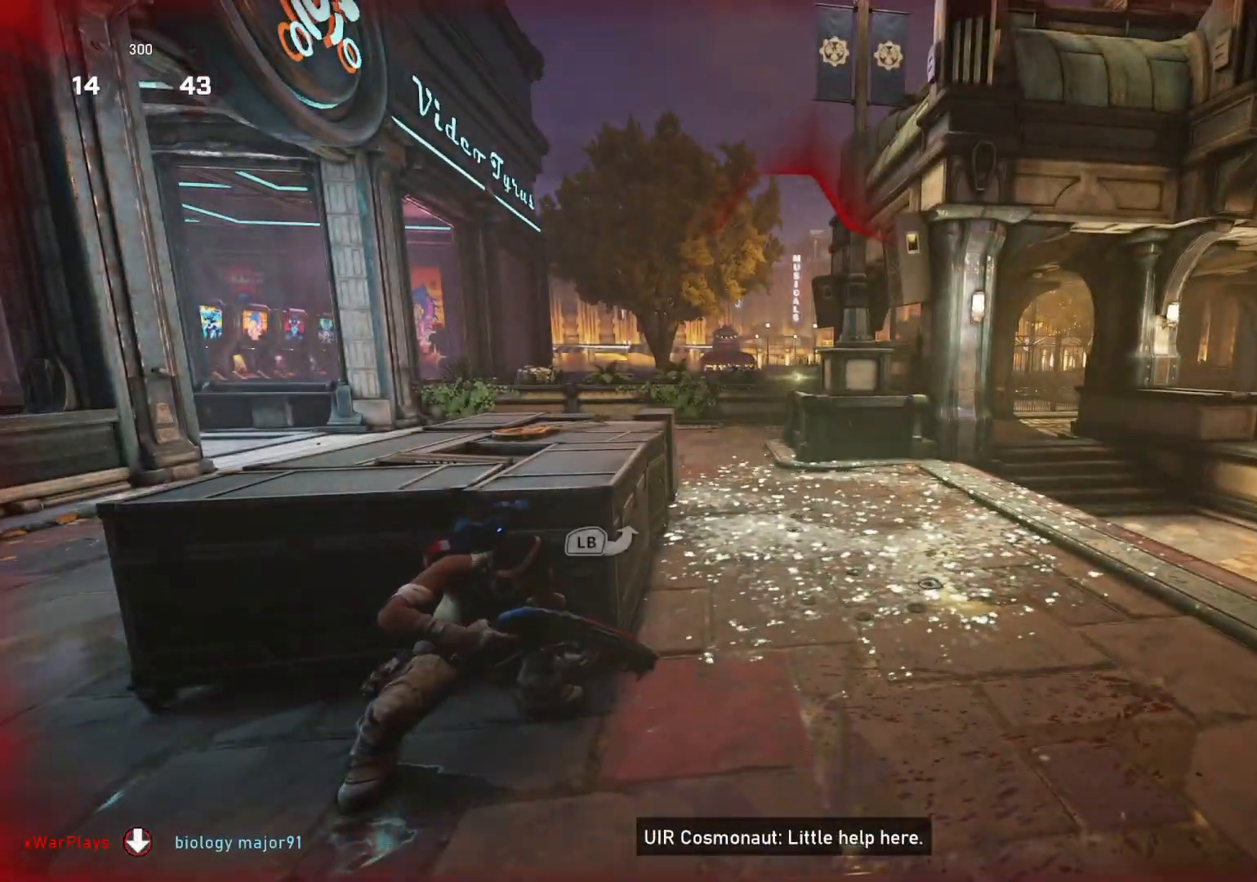
{"buttons": [], "left_stick": "center", "right_stick": "center", "events": [[250, "left_stick", "left"], [367, "left_stick", "center"]]}
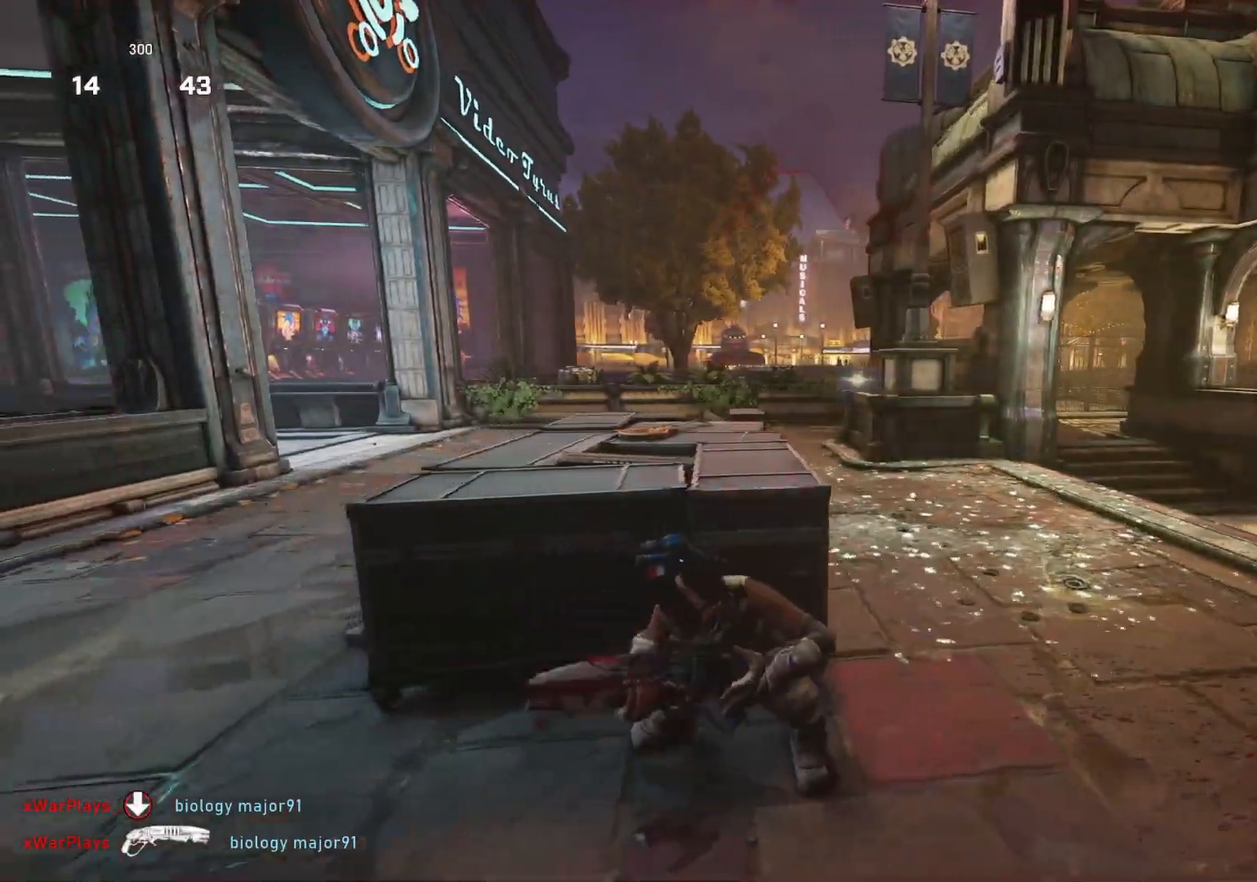
{"buttons": [], "left_stick": "up-right", "right_stick": "center", "events": [[350, "left_stick", "right"], [450, "left_stick", "up-right"]]}
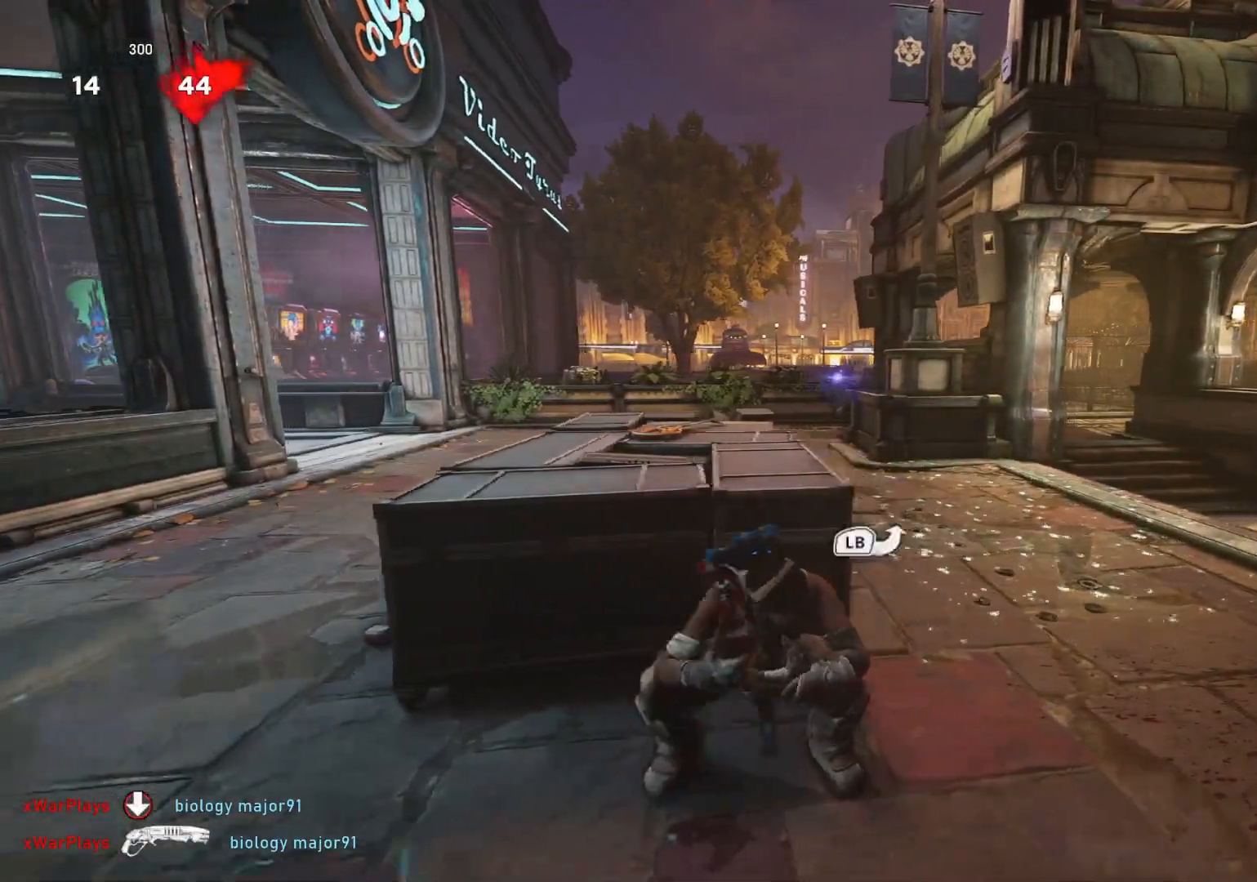
{"buttons": [], "left_stick": "up", "right_stick": "center", "events": [[100, "left_stick", "up"]]}
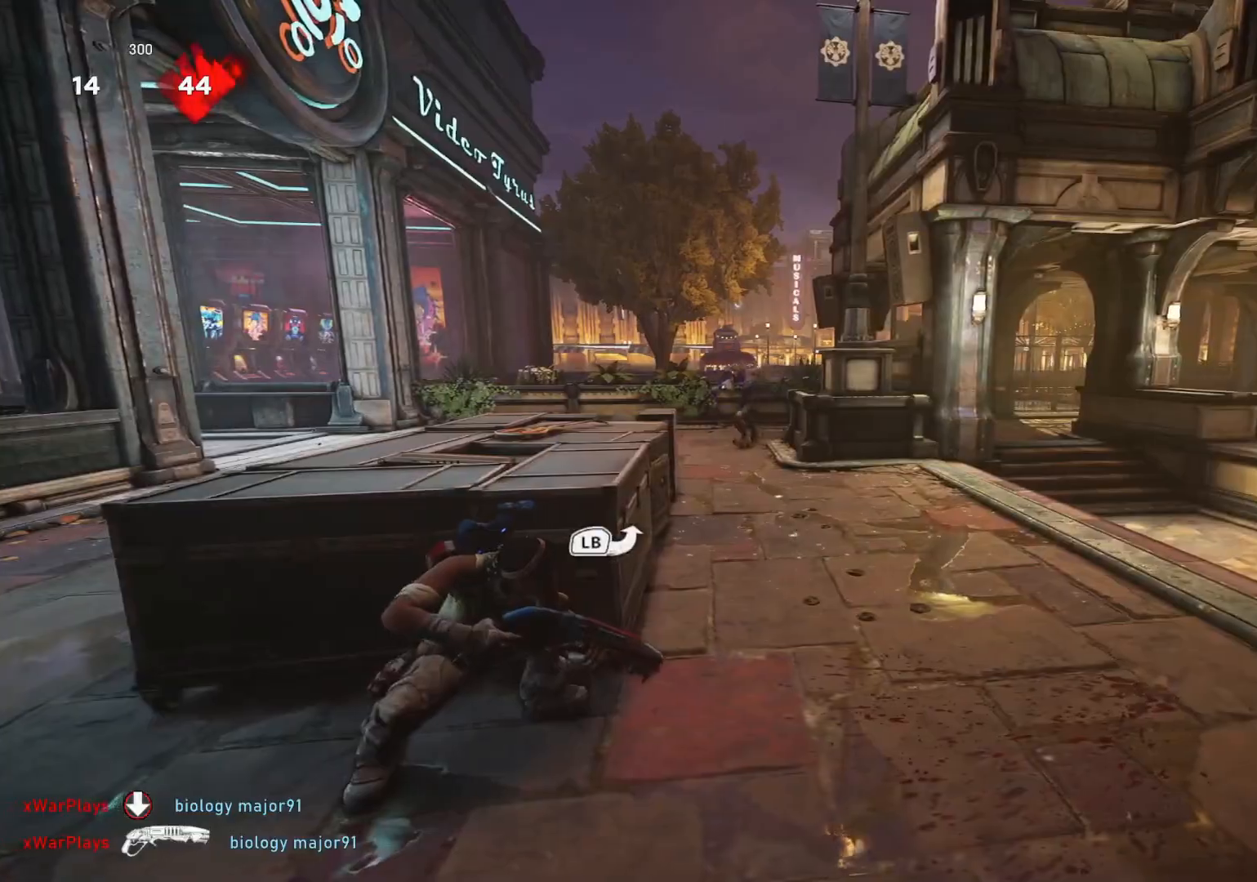
{"buttons": ["L1"], "left_stick": "right", "right_stick": "down", "events": [[100, "L1", "down"], [150, "L1", "up"], [150, "right_stick", "up-left"], [217, "left_stick", "up-right"], [233, "L2", "down"], [233, "R2", "down"], [283, "right_stick", "down"], [300, "R2", "up"], [333, "L2", "up"], [383, "left_stick", "right"], [500, "L1", "down"]]}
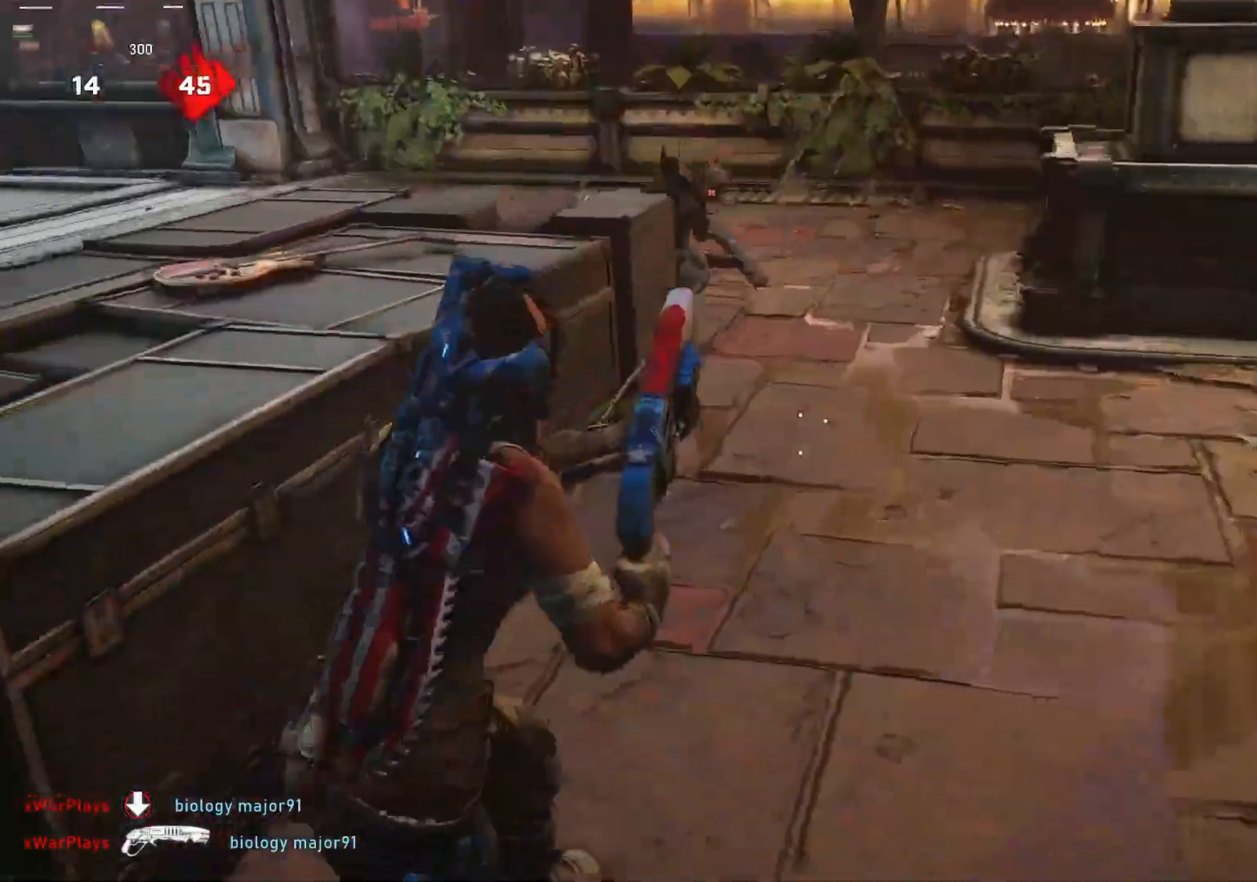
{"buttons": ["L1"], "left_stick": "up", "right_stick": "left", "events": [[33, "right_stick", "center"], [150, "left_stick", "up-right"], [383, "left_stick", "up"], [450, "L1", "up"], [483, "right_stick", "left"], [500, "L1", "down"]]}
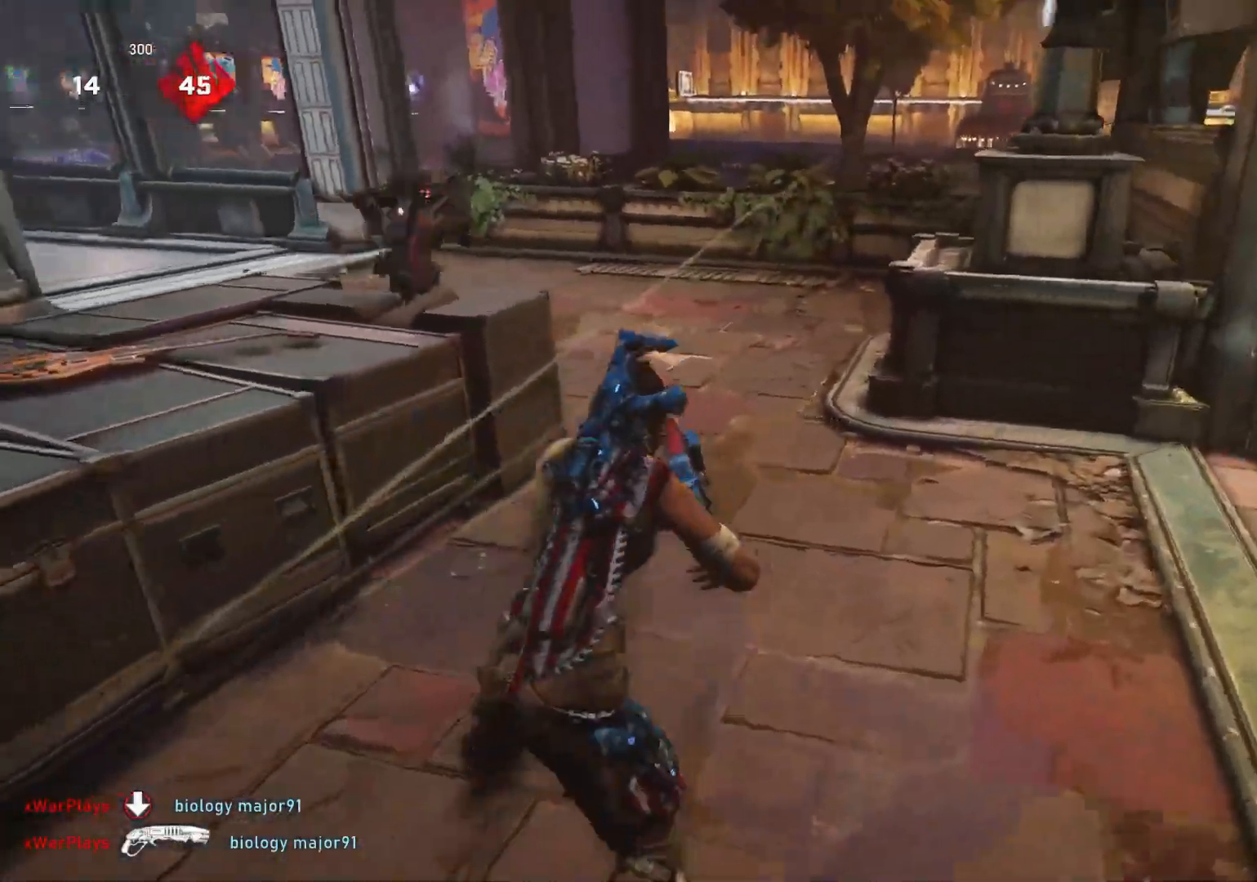
{"buttons": [], "left_stick": "down-right", "right_stick": "center", "events": [[83, "L1", "up"], [200, "right_stick", "center"], [333, "left_stick", "up-right"], [450, "left_stick", "down-right"]]}
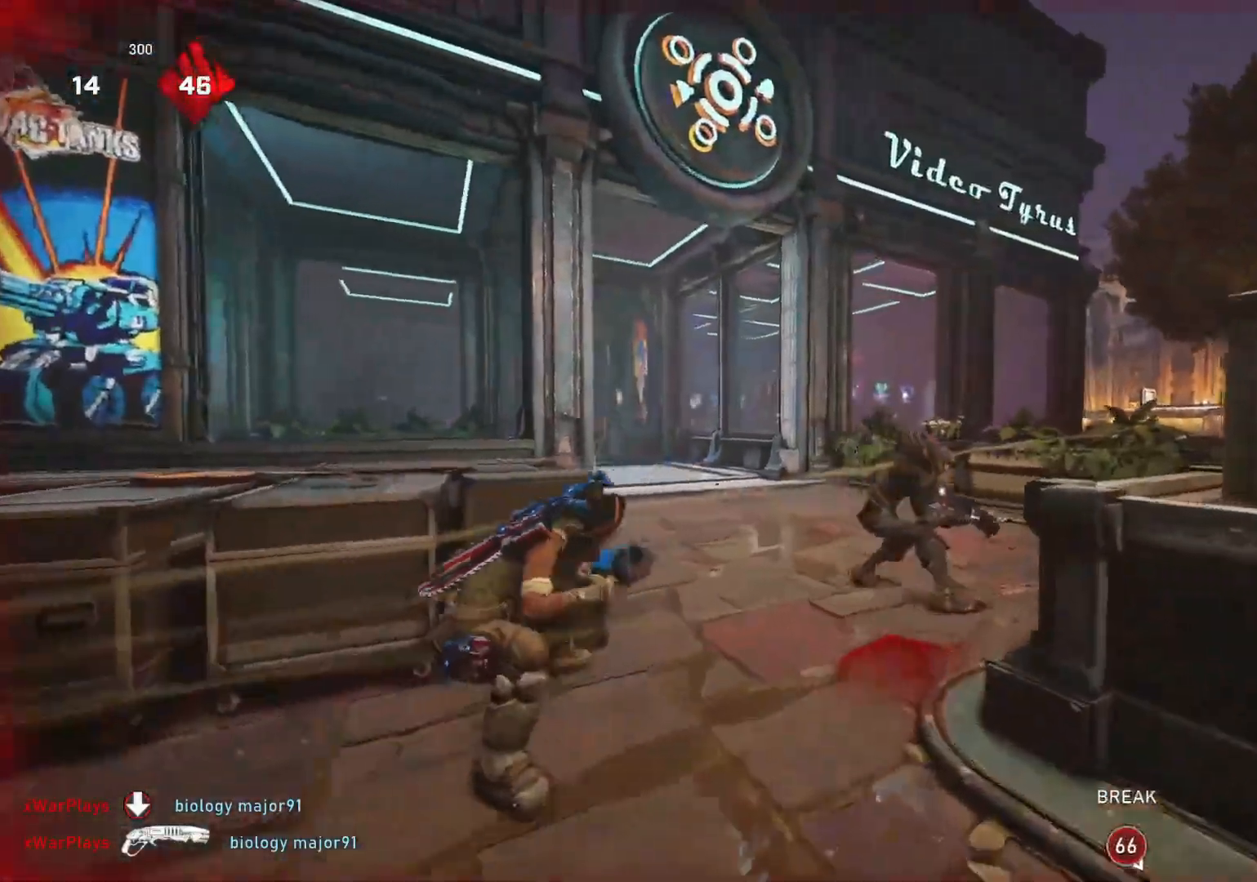
{"buttons": [], "left_stick": "up-right", "right_stick": "down-left", "events": [[17, "right_stick", "right"], [50, "left_stick", "right"], [183, "L1", "down"], [183, "left_stick", "up-right"], [200, "R2", "down"], [200, "right_stick", "center"], [267, "L1", "up"], [283, "R2", "up"], [500, "right_stick", "down-left"]]}
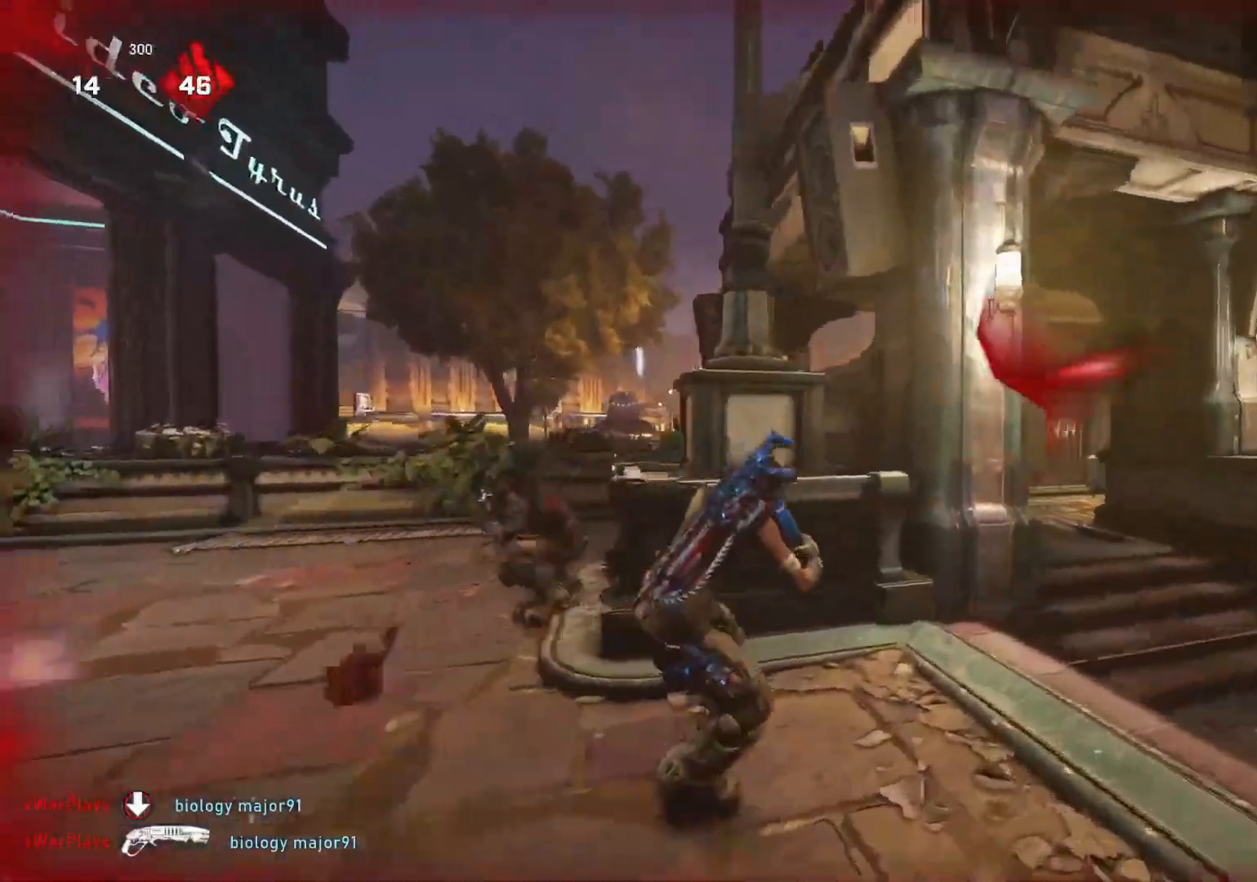
{"buttons": [], "left_stick": "left", "right_stick": "center", "events": [[200, "right_stick", "center"], [333, "left_stick", "left"]]}
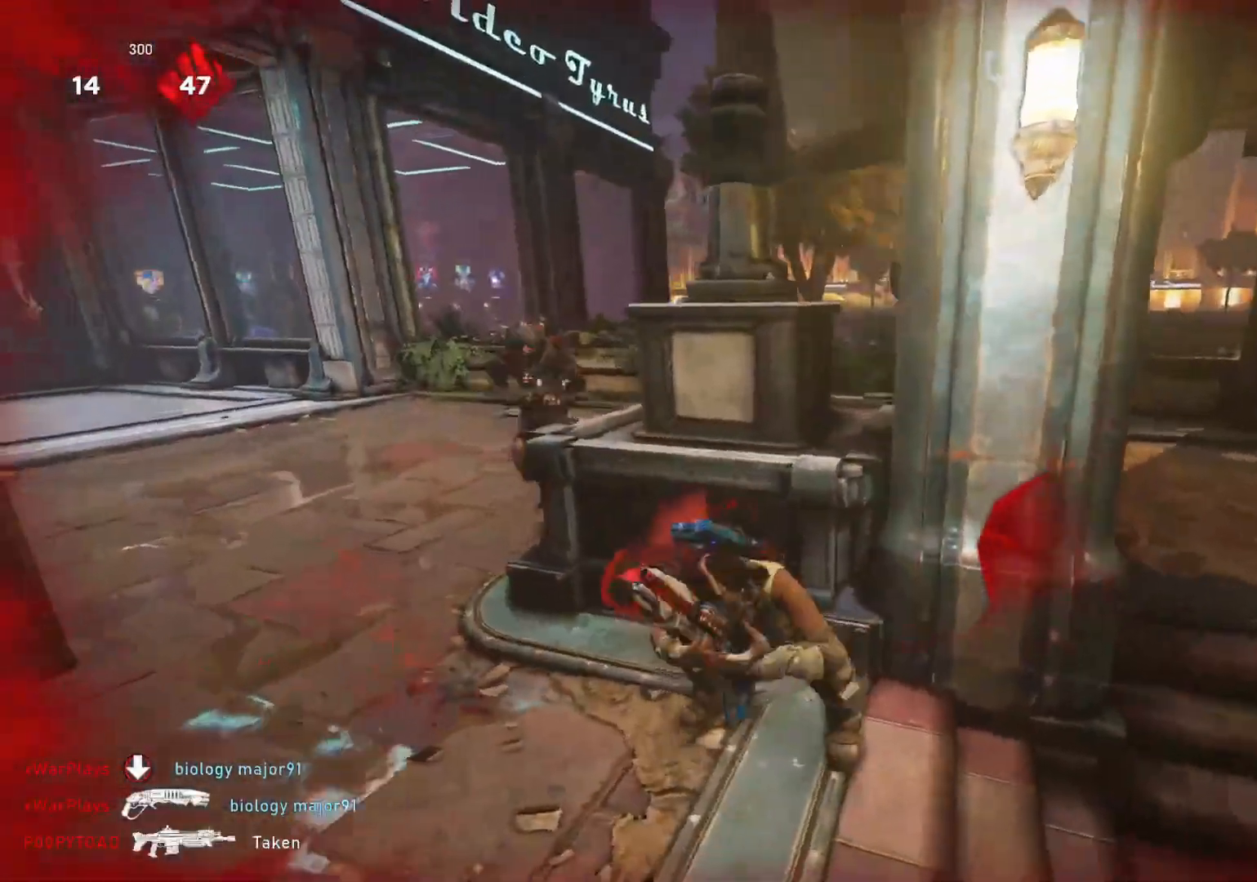
{"buttons": [], "left_stick": "up-left", "right_stick": "center", "events": [[217, "left_stick", "down-left"], [233, "right_stick", "left"], [350, "R2", "down"], [383, "left_stick", "up-left"], [417, "L1", "down"], [417, "R2", "up"], [450, "right_stick", "center"], [467, "L1", "up"]]}
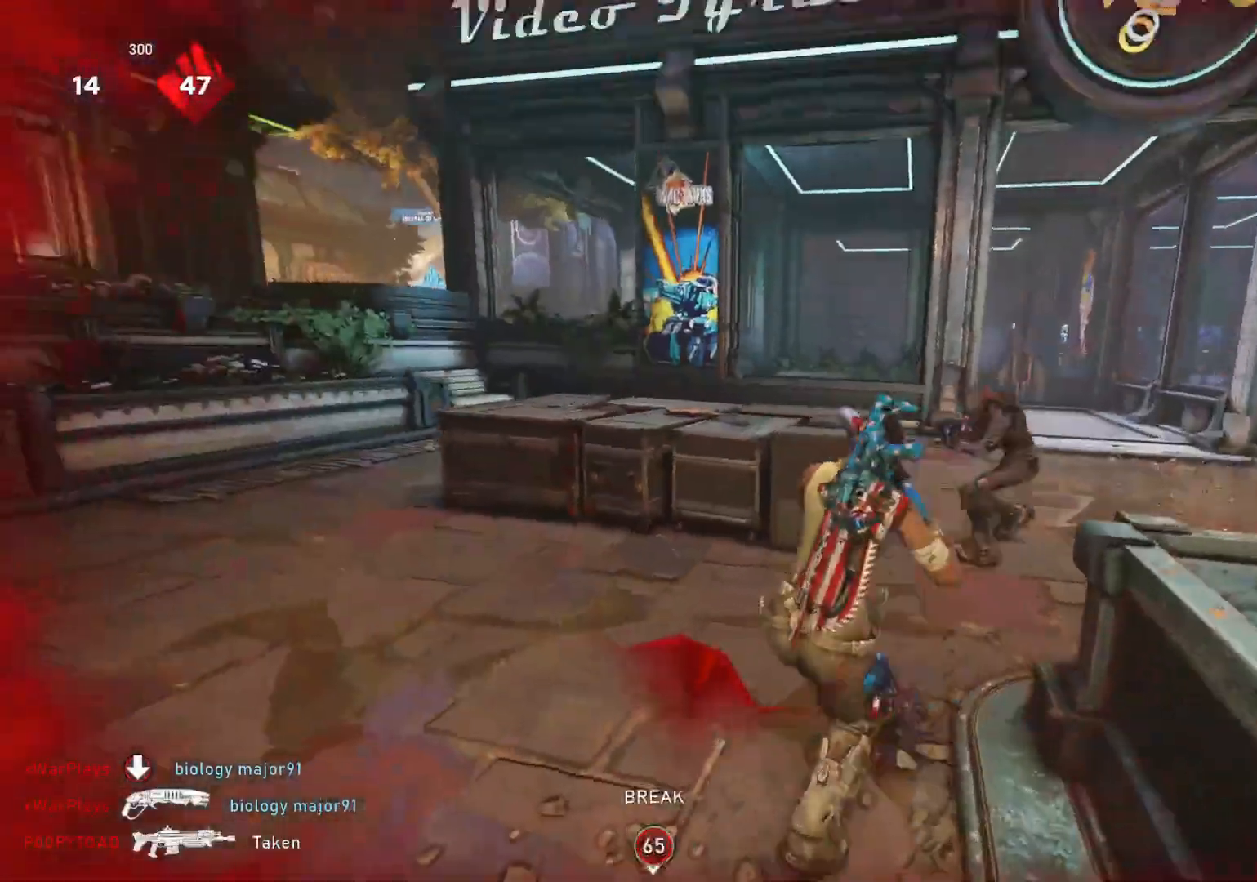
{"buttons": [], "left_stick": "left", "right_stick": "center", "events": [[200, "right_stick", "right"], [333, "right_stick", "center"], [483, "left_stick", "left"]]}
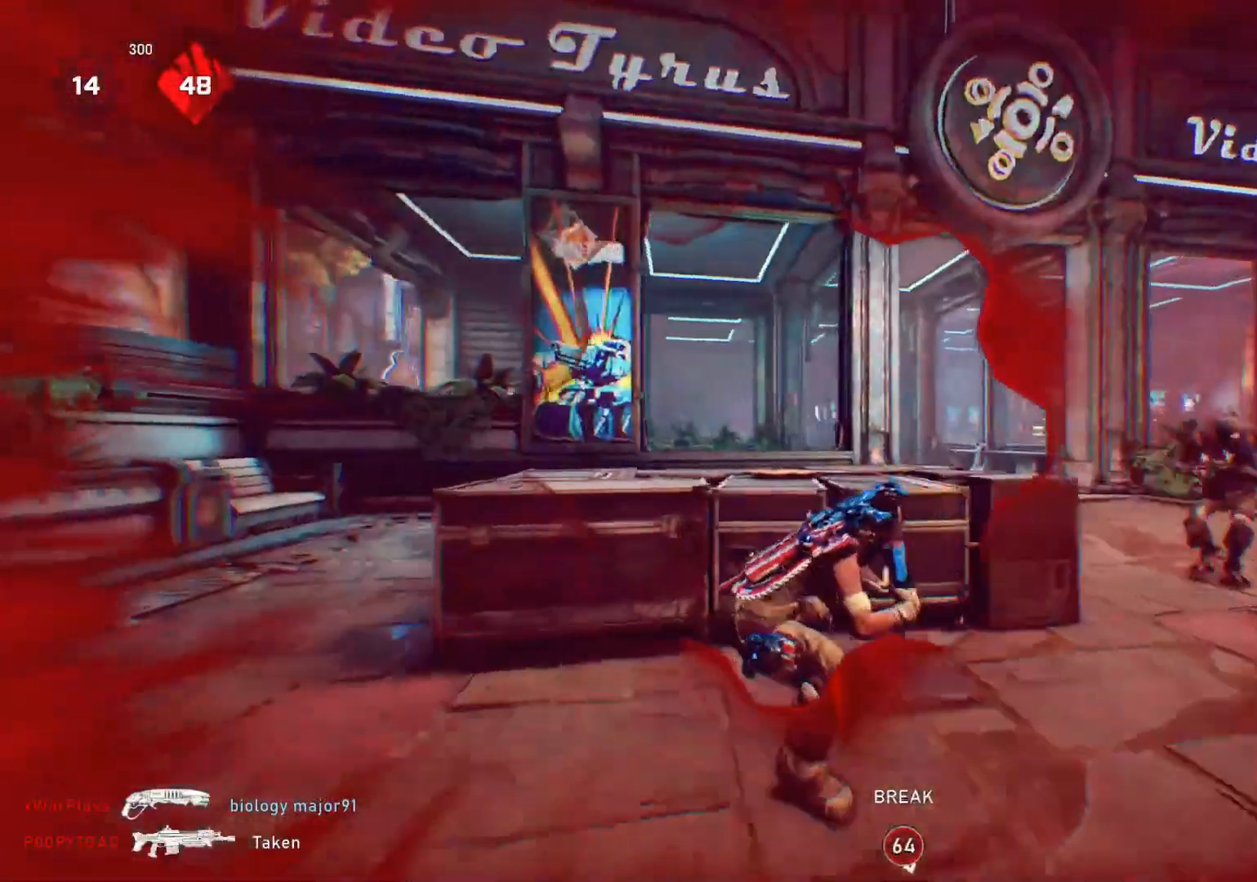
{"buttons": [], "left_stick": "left", "right_stick": "center", "events": [[17, "left_stick", "down-left"], [67, "right_stick", "right"], [100, "left_stick", "left"], [150, "right_stick", "center"], [250, "L1", "down"], [333, "L1", "up"], [417, "L1", "down"], [467, "L1", "up"]]}
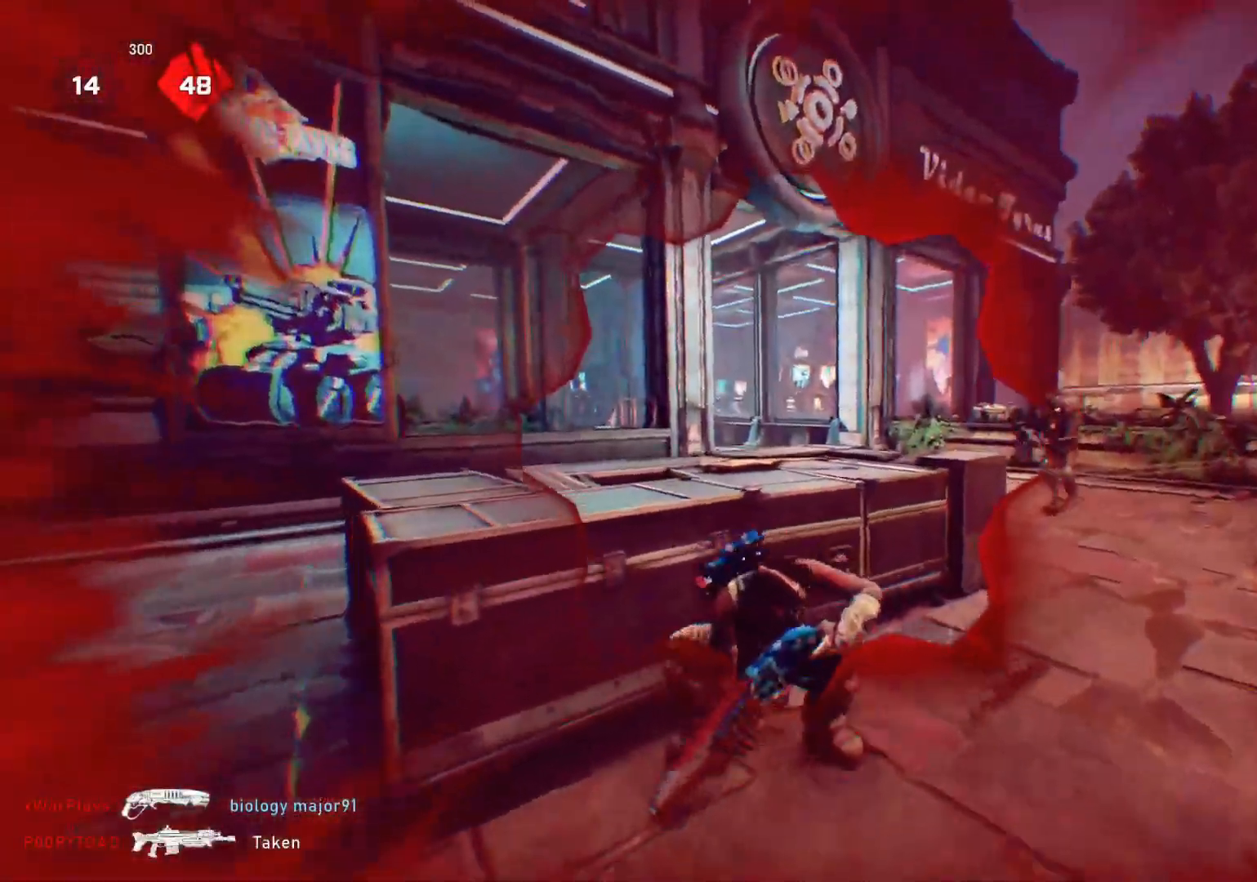
{"buttons": [], "left_stick": "center", "right_stick": "right", "events": [[17, "L1", "down"], [100, "L1", "up"], [333, "left_stick", "center"], [400, "right_stick", "right"]]}
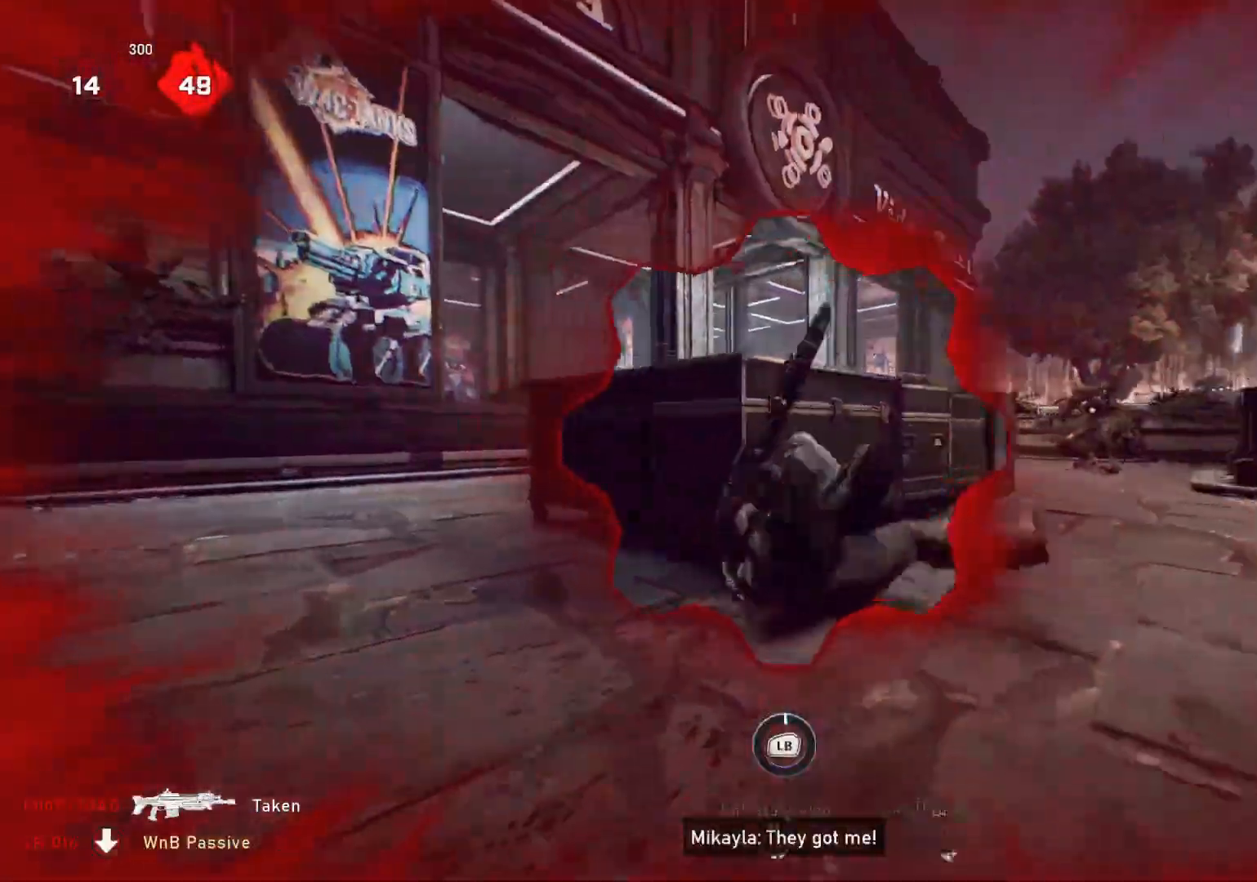
{"buttons": [], "left_stick": "center", "right_stick": "center", "events": [[83, "right_stick", "center"], [233, "right_stick", "right"], [317, "right_stick", "center"]]}